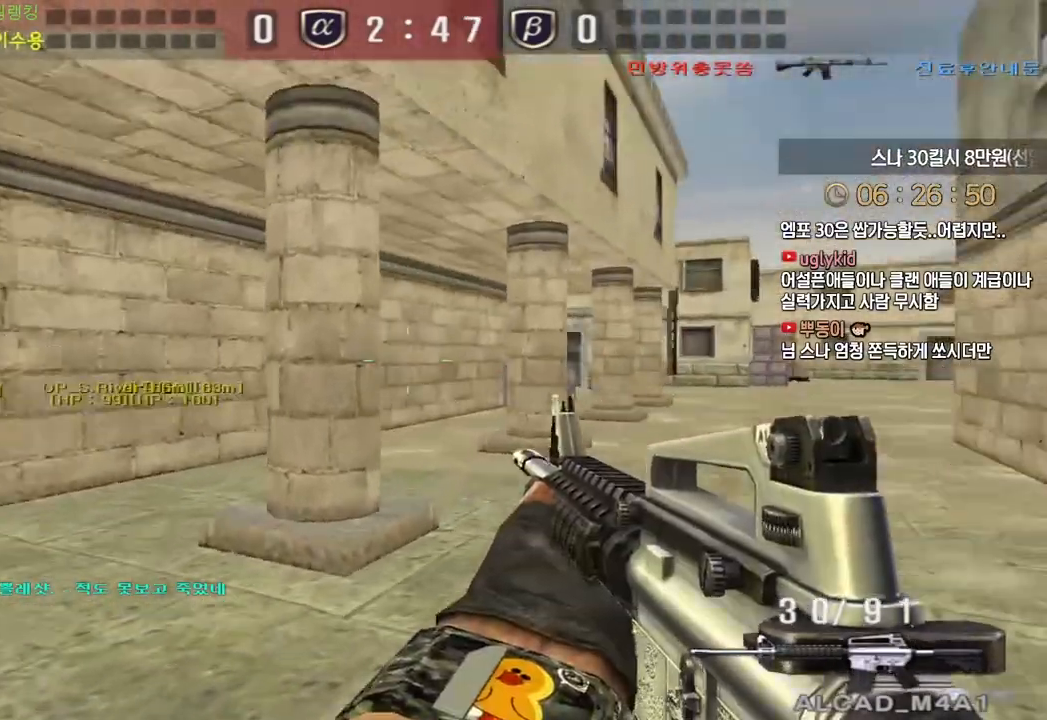
Gameplay with keyboard; each line is a JSON object with the keys held at the frame after it. "events" lists presses ("down") and releases ("up") of "a", "ctrl", "d", "e", "f", "q", "r", "s", "shift", "space", "tab" and "w" between this image and that frame as [ms after this image, input, new state], when the widget could be followed in between. No other keys are recorded. Mouse input is not recorded.
{"keys": ["ctrl"], "events": [[133, "ctrl", "down"], [133, "d", "up"], [133, "w", "up"], [217, "ctrl", "up"], [233, "d", "down"], [233, "w", "down"], [450, "ctrl", "down"], [450, "d", "up"], [467, "w", "up"]]}
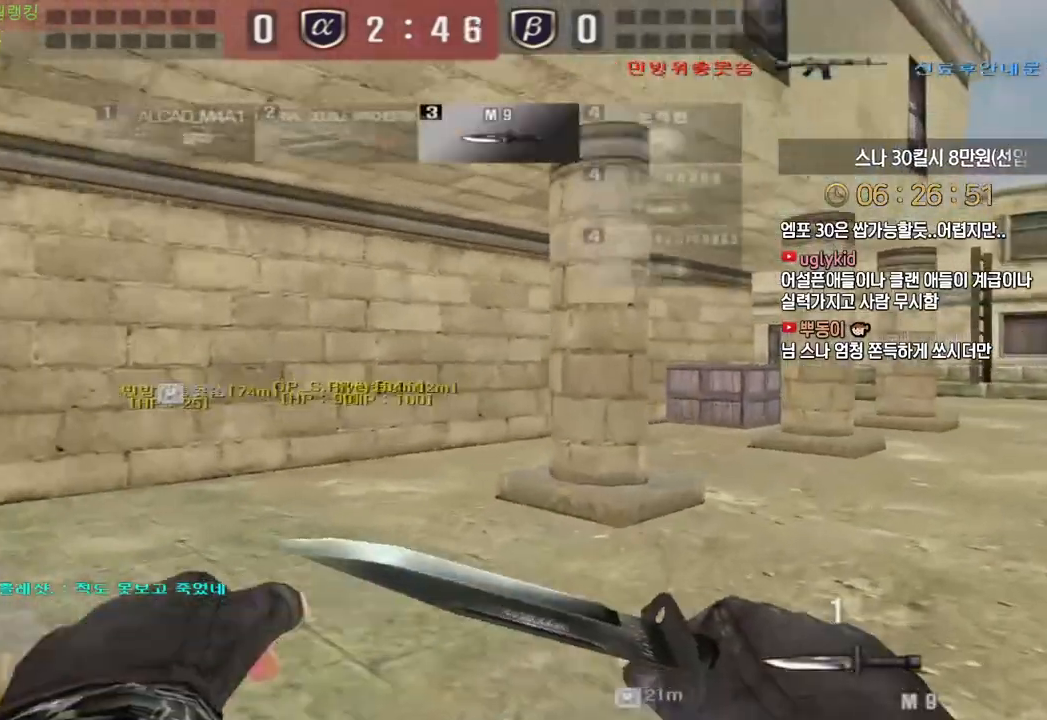
{"keys": ["d", "w"], "events": [[33, "ctrl", "up"], [50, "d", "down"], [50, "w", "down"], [267, "ctrl", "down"], [267, "d", "up"], [283, "w", "up"], [350, "ctrl", "up"], [367, "d", "down"], [367, "w", "down"]]}
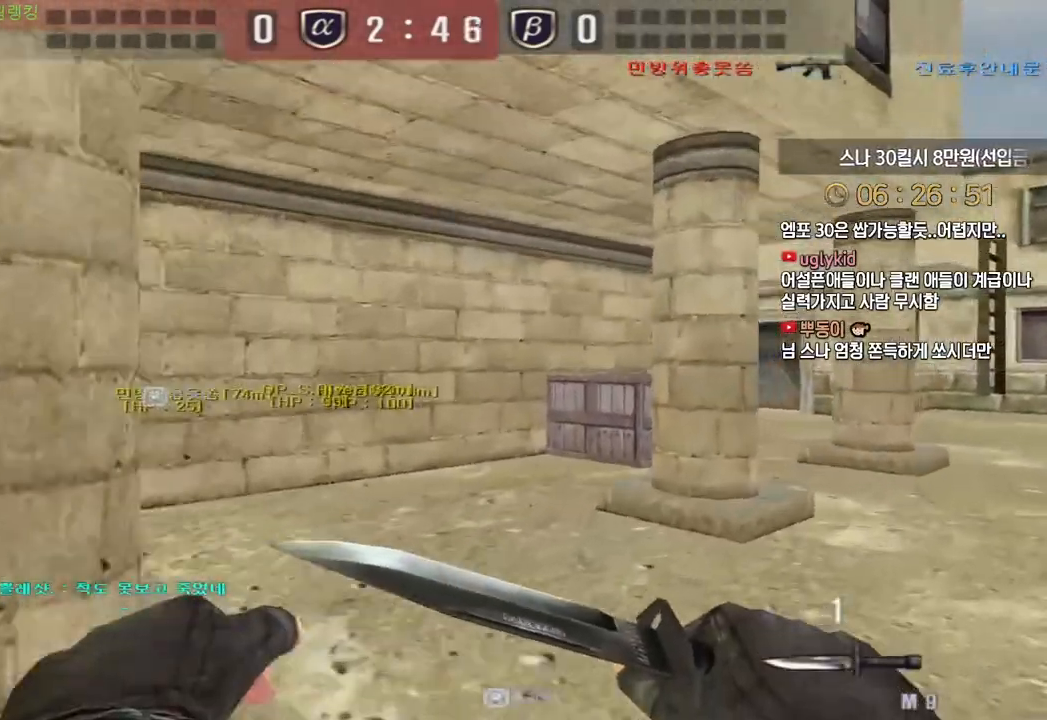
{"keys": ["d", "w"], "events": [[67, "ctrl", "down"], [67, "d", "up"], [83, "w", "up"], [150, "ctrl", "up"], [183, "d", "down"], [183, "w", "down"], [383, "ctrl", "down"], [383, "d", "up"], [400, "w", "up"], [467, "ctrl", "up"], [467, "w", "down"], [500, "d", "down"]]}
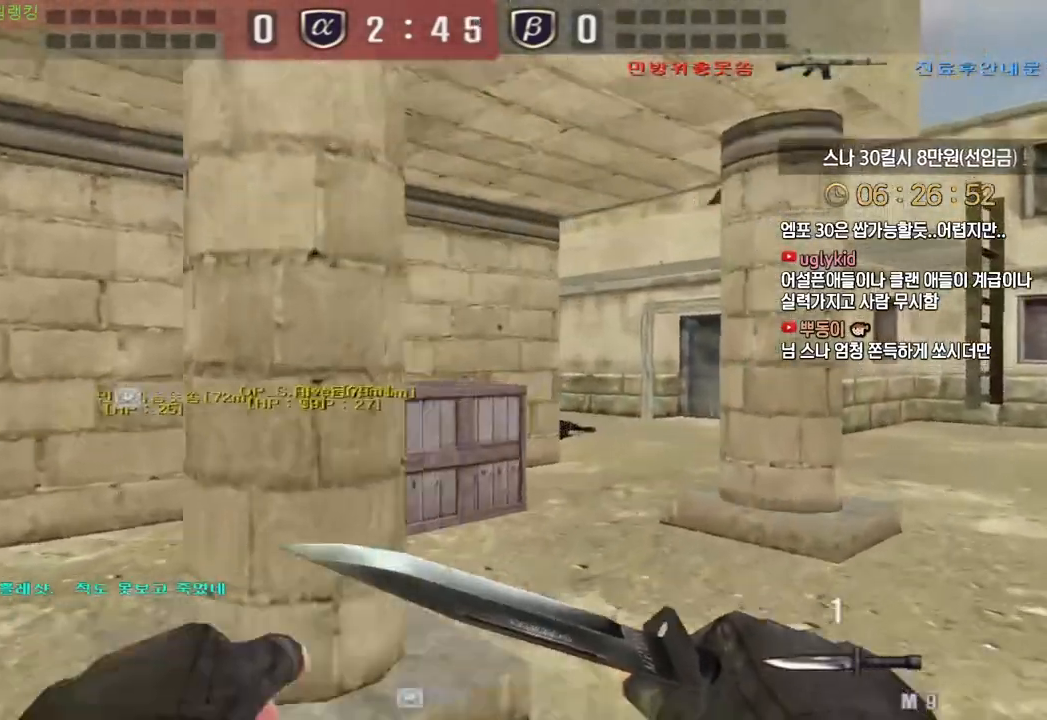
{"keys": ["ctrl"], "events": [[183, "ctrl", "down"], [200, "d", "up"], [200, "w", "up"], [267, "ctrl", "up"], [283, "a", "down"], [283, "w", "down"], [467, "ctrl", "down"], [483, "w", "up"], [500, "a", "up"]]}
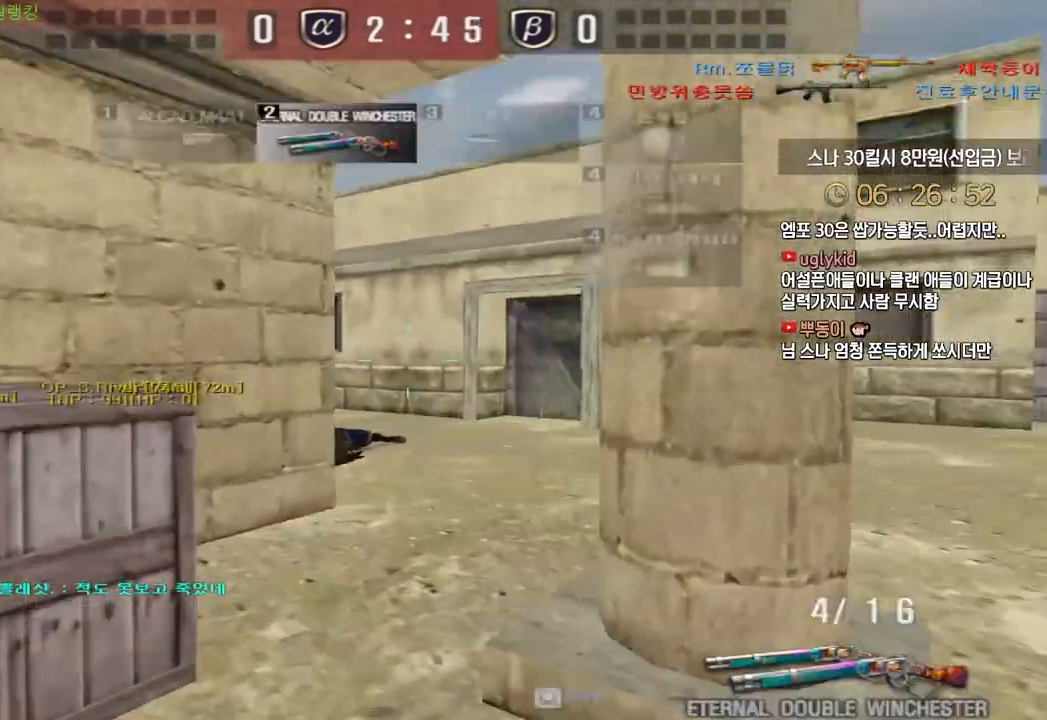
{"keys": ["d", "w"], "events": [[50, "d", "down"], [67, "w", "down"], [83, "ctrl", "up"], [317, "ctrl", "down"], [333, "d", "up"], [350, "w", "up"], [433, "ctrl", "up"], [433, "d", "down"], [433, "w", "down"]]}
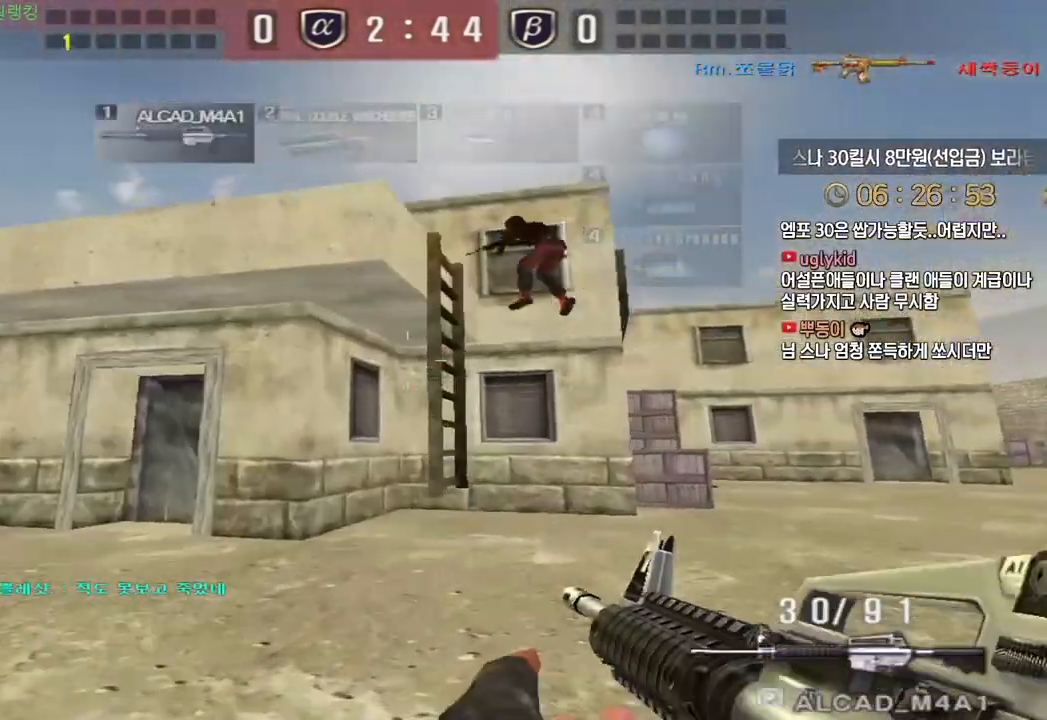
{"keys": [], "events": [[100, "ctrl", "down"], [117, "d", "up"], [117, "w", "up"], [150, "space", "down"], [183, "ctrl", "up"], [267, "space", "up"]]}
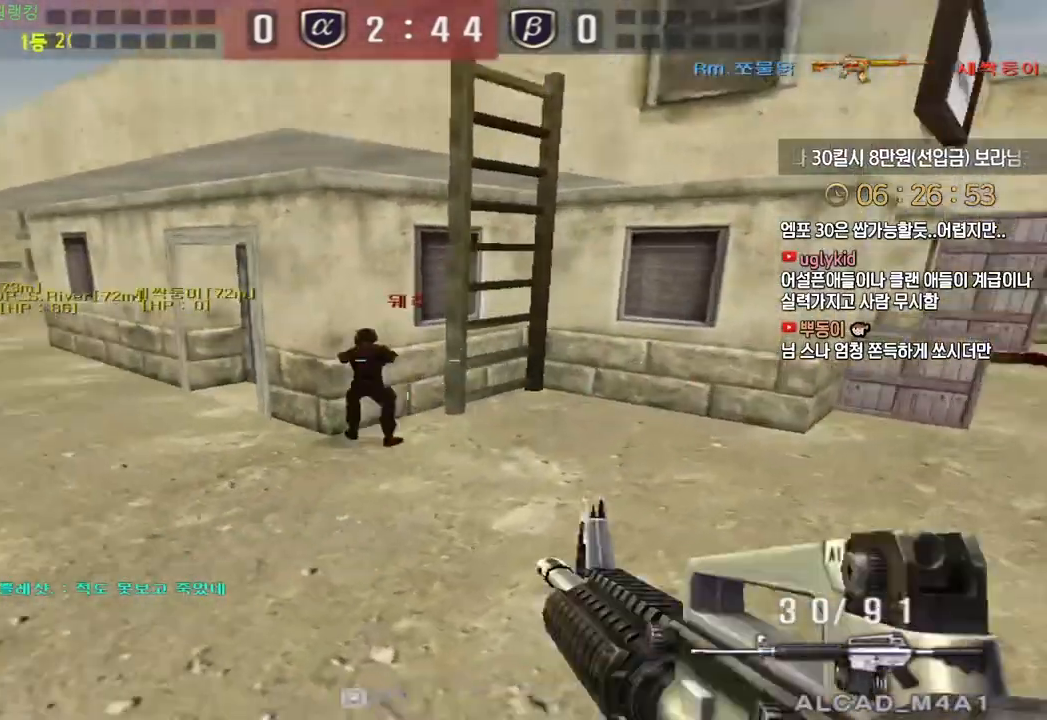
{"keys": ["a", "w"], "events": [[50, "w", "down"], [83, "a", "down"]]}
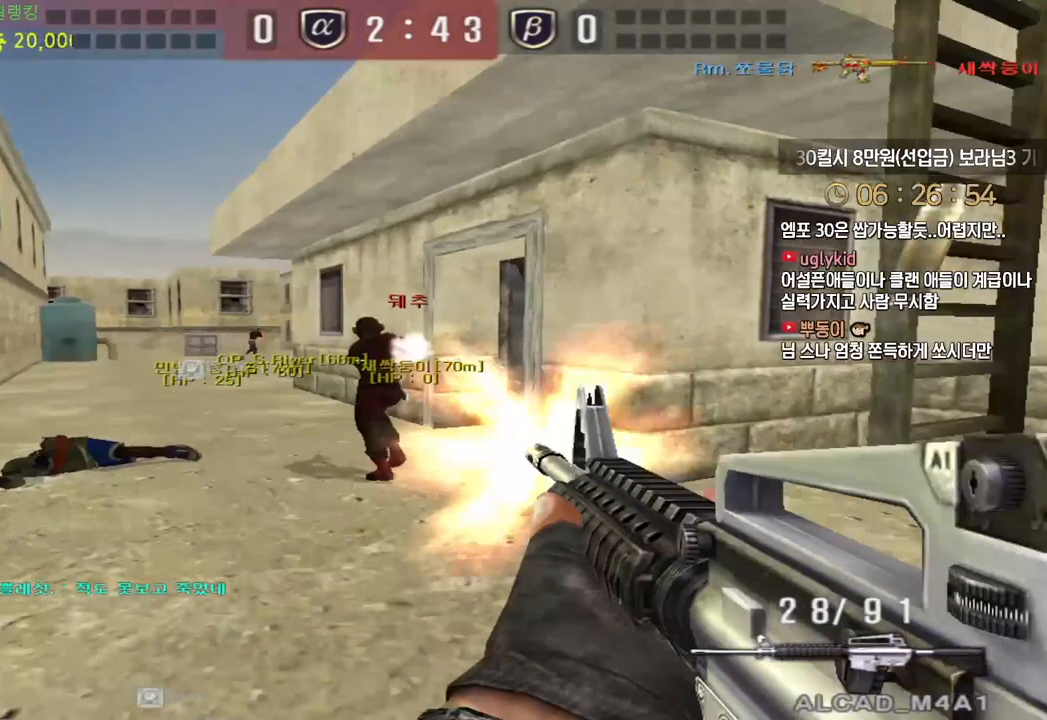
{"keys": ["a", "w"], "events": []}
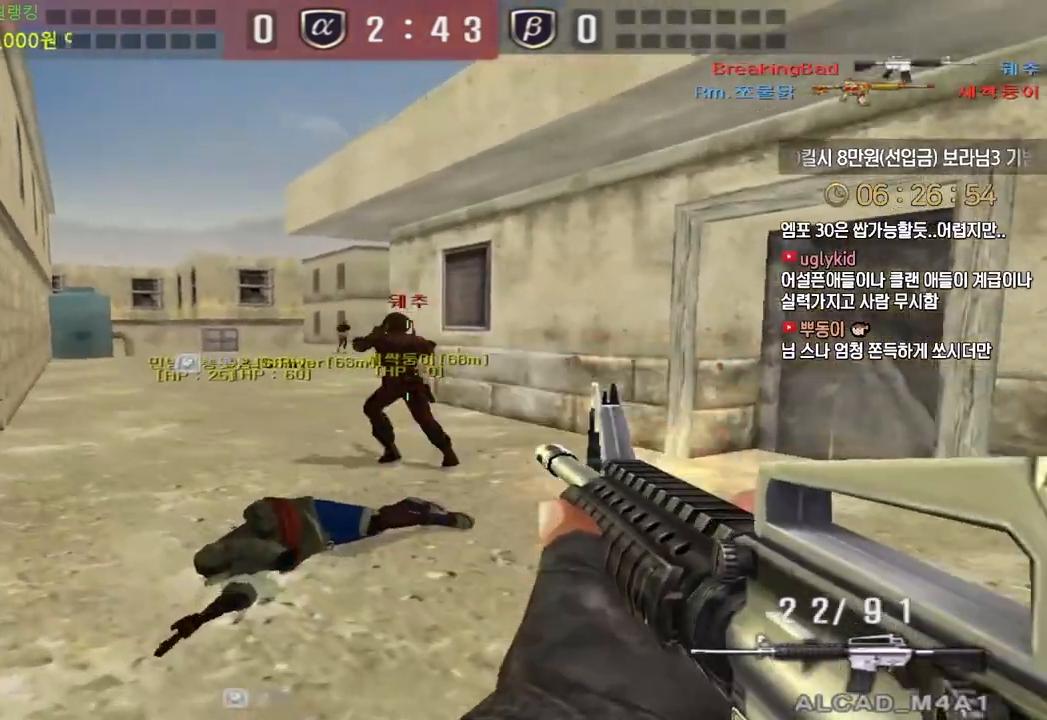
{"keys": ["ctrl"], "events": [[17, "a", "up"], [33, "d", "down"], [183, "d", "up"], [217, "a", "down"], [400, "ctrl", "down"], [417, "w", "up"], [433, "a", "up"]]}
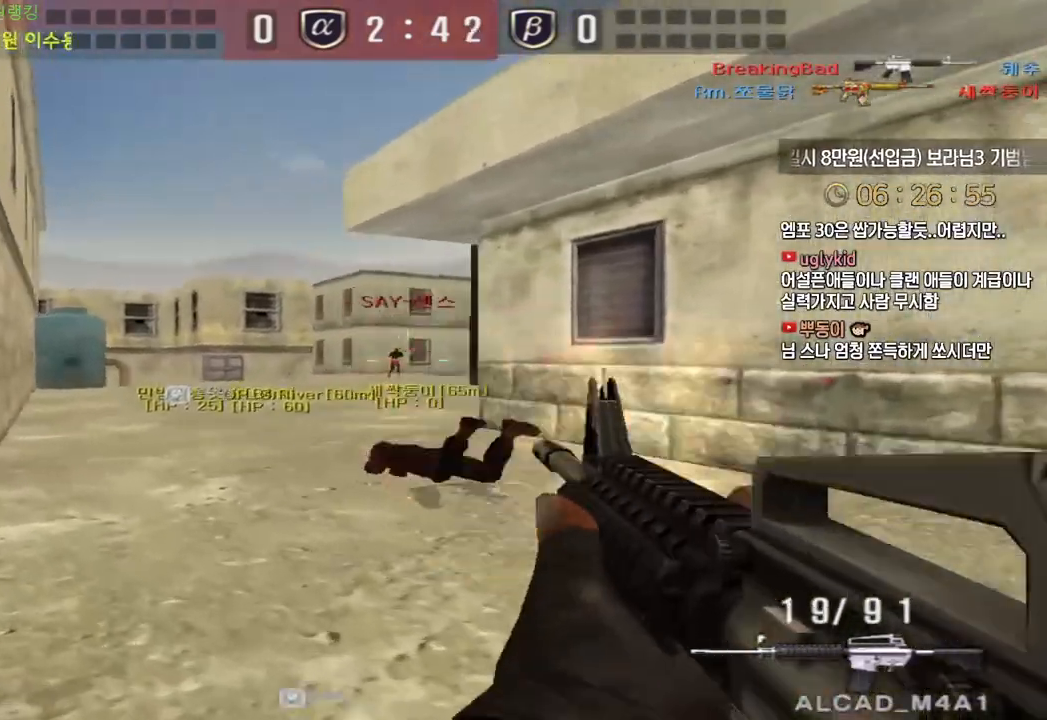
{"keys": ["ctrl"], "events": []}
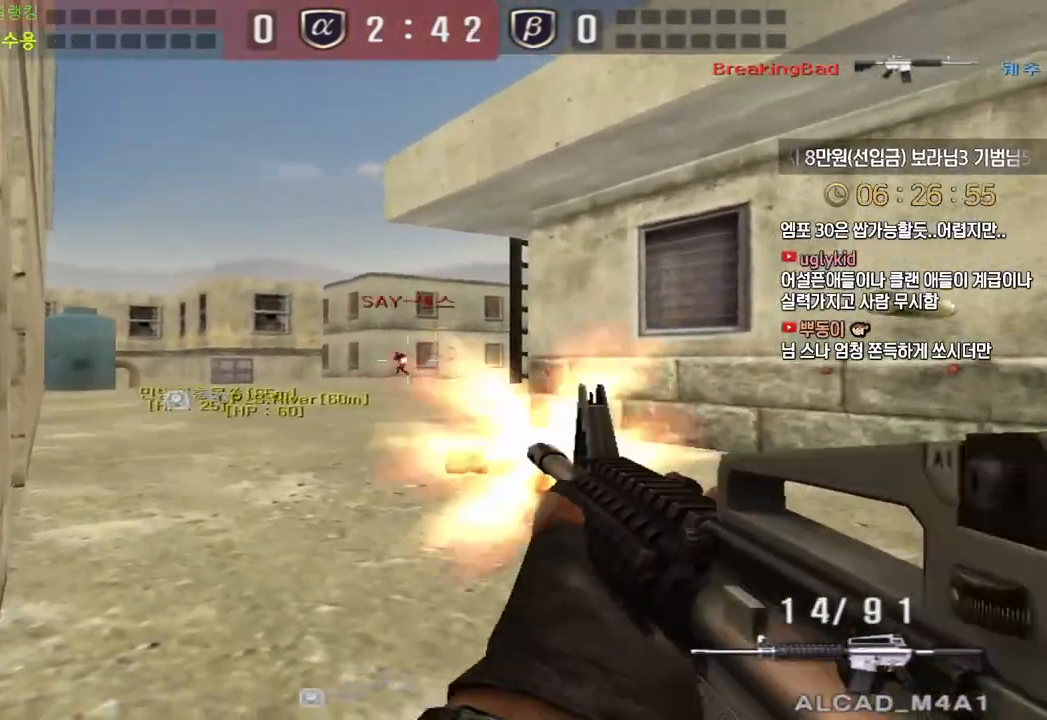
{"keys": ["ctrl"], "events": []}
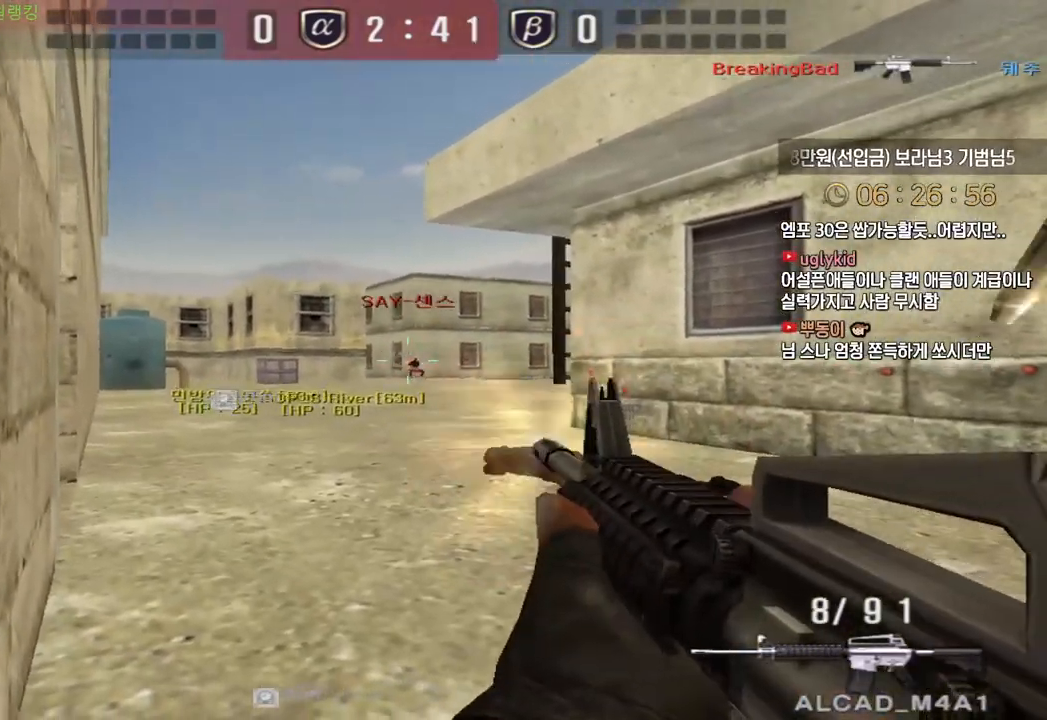
{"keys": ["ctrl"], "events": []}
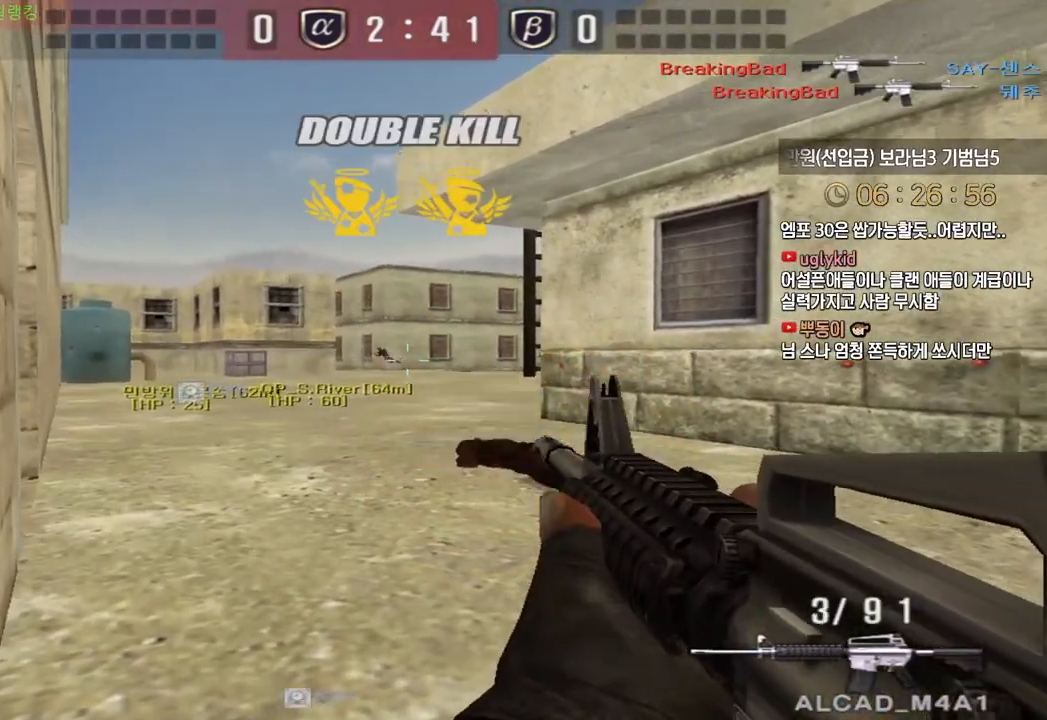
{"keys": ["ctrl", "space"], "events": [[200, "w", "down"], [217, "r", "down"], [233, "ctrl", "up"], [283, "a", "down"], [283, "r", "up"], [433, "ctrl", "down"], [483, "a", "up"], [500, "space", "down"], [500, "w", "up"]]}
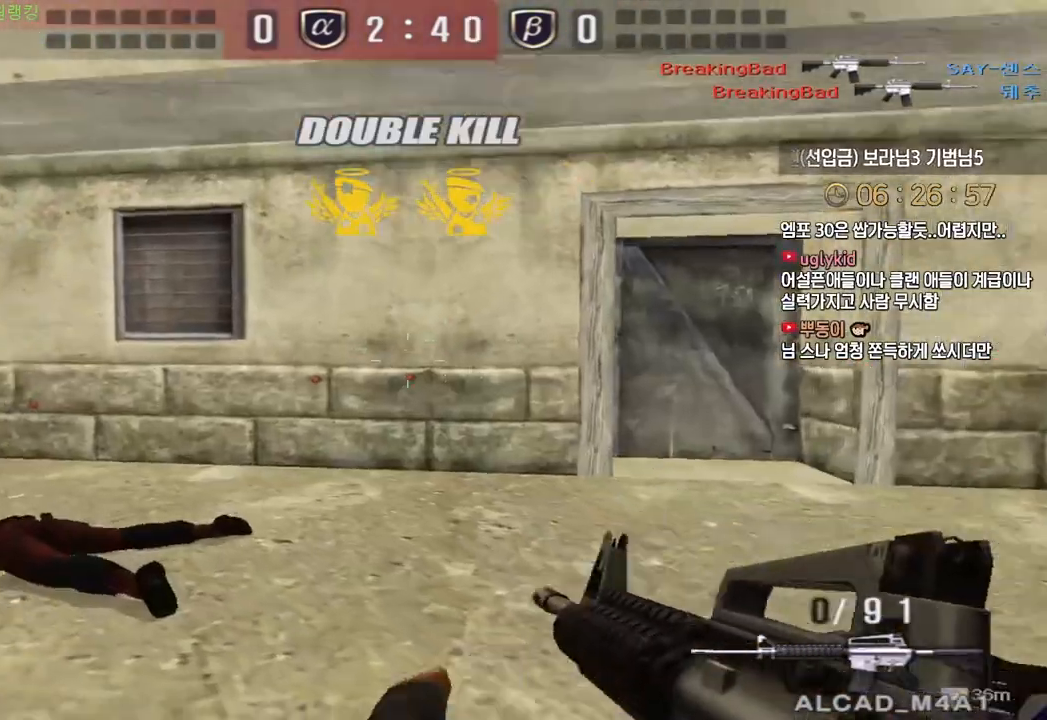
{"keys": ["d", "tab", "w"], "events": [[33, "a", "down"], [33, "ctrl", "up"], [50, "w", "down"], [67, "space", "up"], [167, "a", "up"], [183, "d", "down"], [267, "tab", "down"]]}
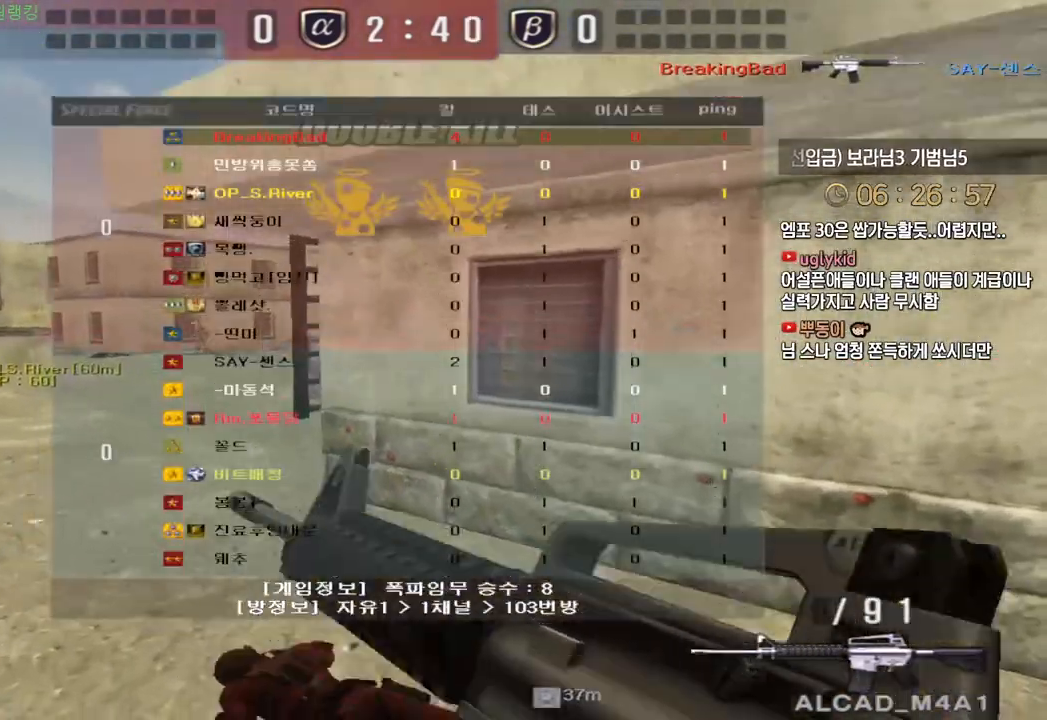
{"keys": ["d", "shift", "w"], "events": [[433, "tab", "up"], [500, "shift", "down"]]}
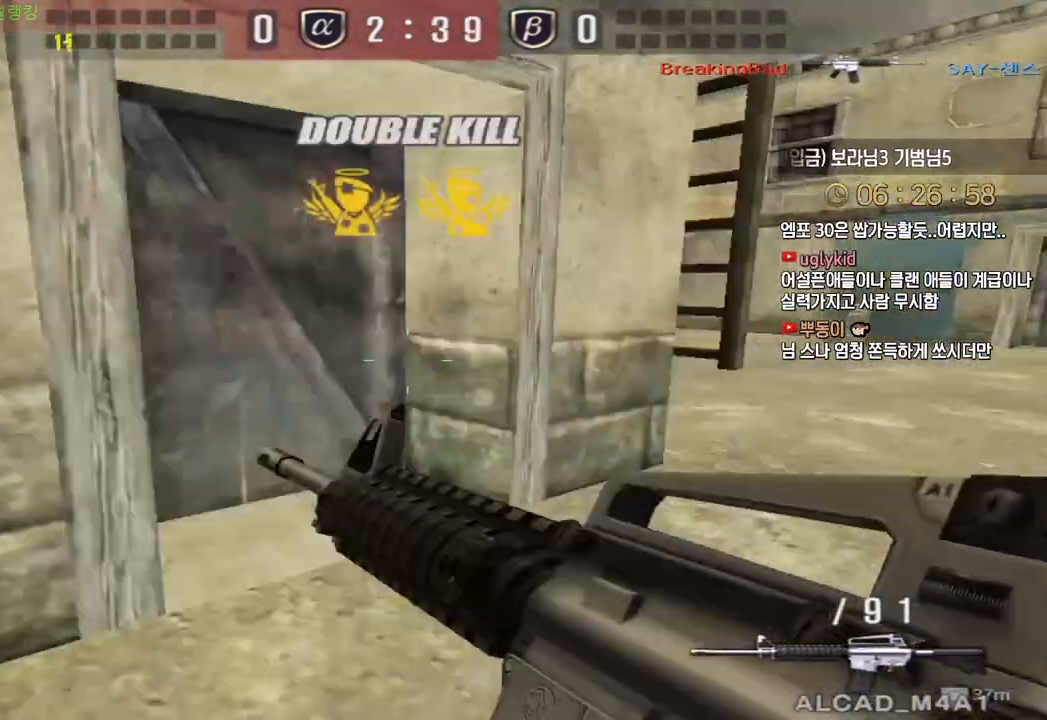
{"keys": ["ctrl", "d", "w"], "events": [[17, "d", "up"], [17, "w", "up"], [67, "shift", "up"], [100, "w", "down"], [117, "d", "down"], [233, "ctrl", "down"], [250, "d", "up"], [250, "w", "up"], [317, "ctrl", "up"], [317, "w", "down"], [333, "d", "down"], [500, "ctrl", "down"]]}
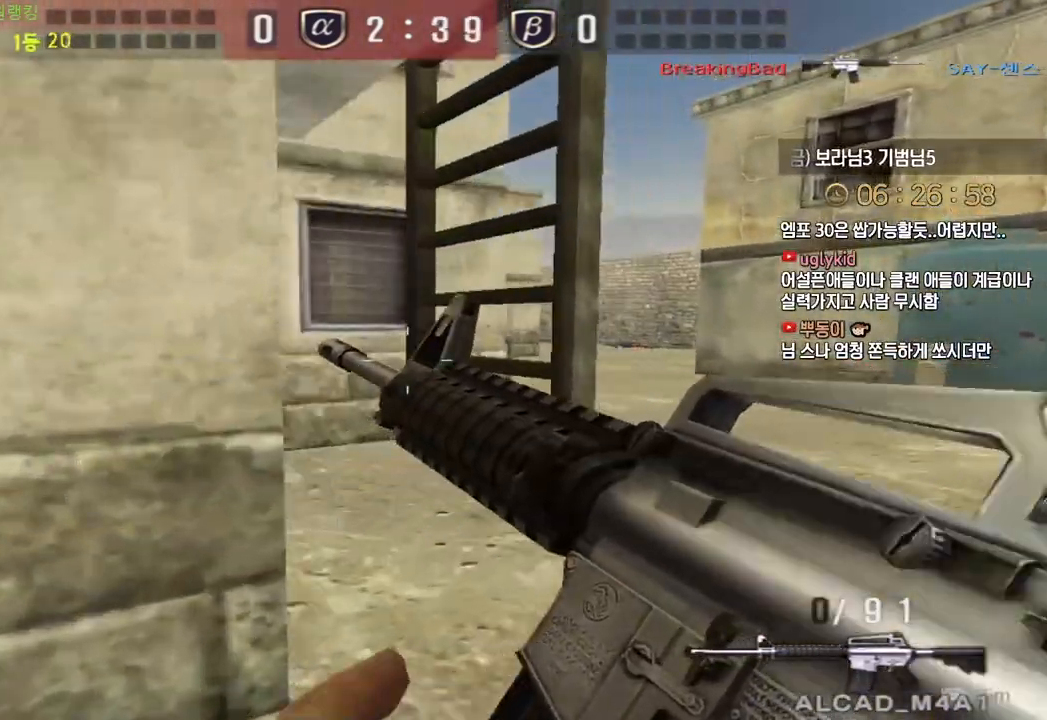
{"keys": ["space", "w"], "events": [[17, "d", "up"], [17, "w", "up"], [67, "w", "down"], [83, "ctrl", "up"], [83, "d", "down"], [483, "d", "up"], [483, "space", "down"]]}
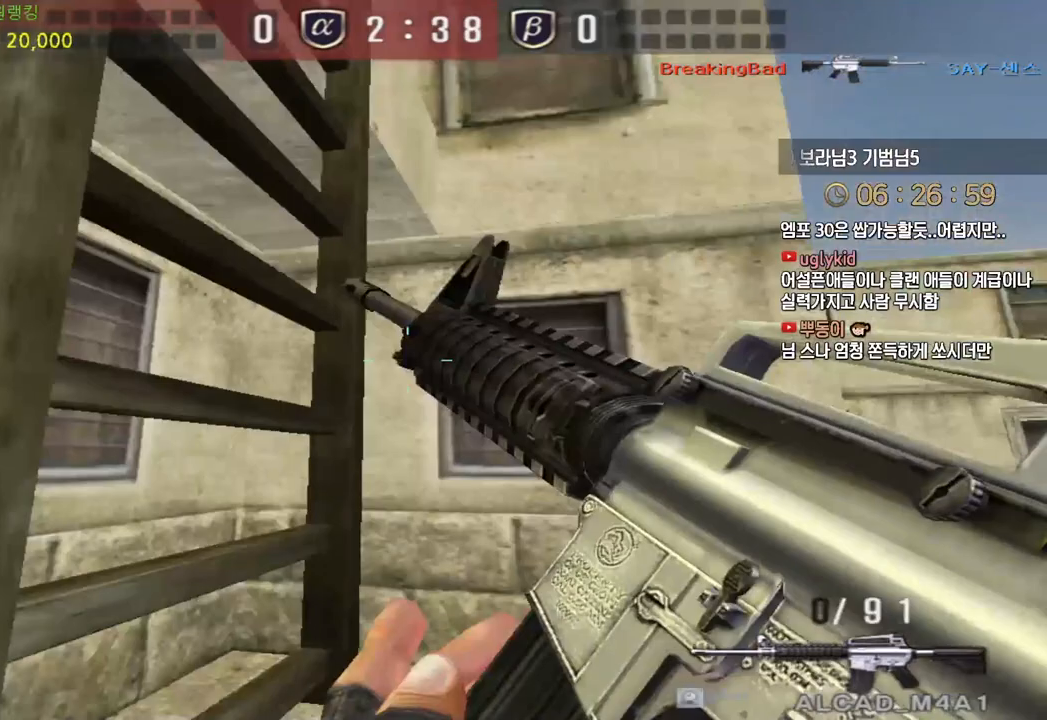
{"keys": ["tab", "w"], "events": [[83, "space", "up"], [133, "tab", "down"]]}
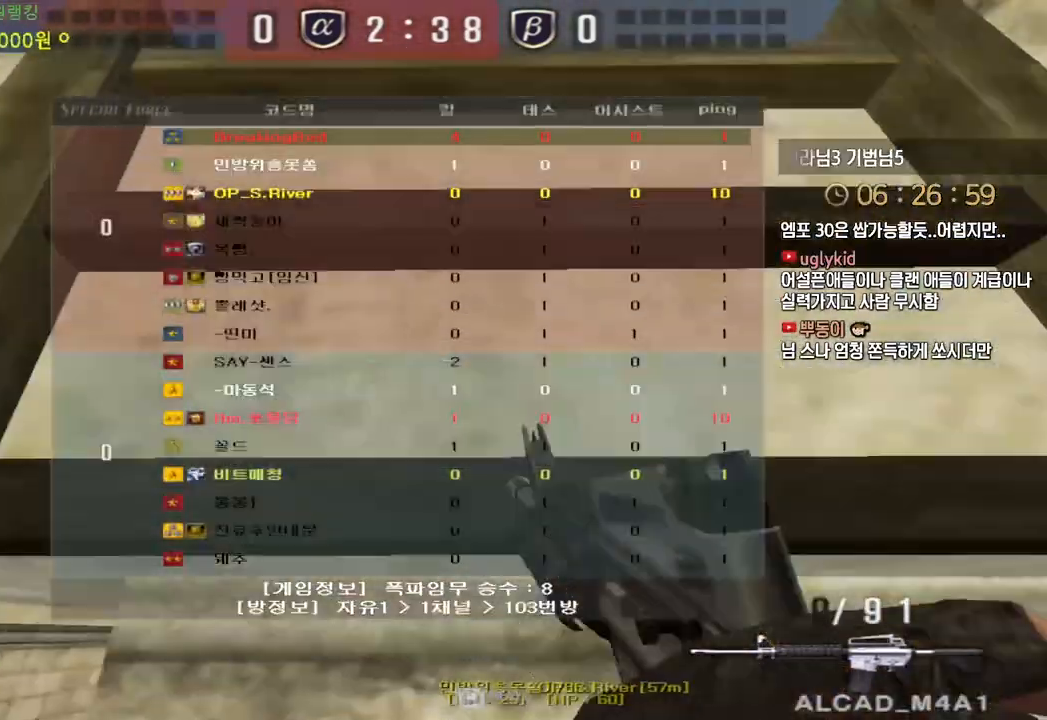
{"keys": [], "events": [[17, "tab", "up"], [333, "w", "up"]]}
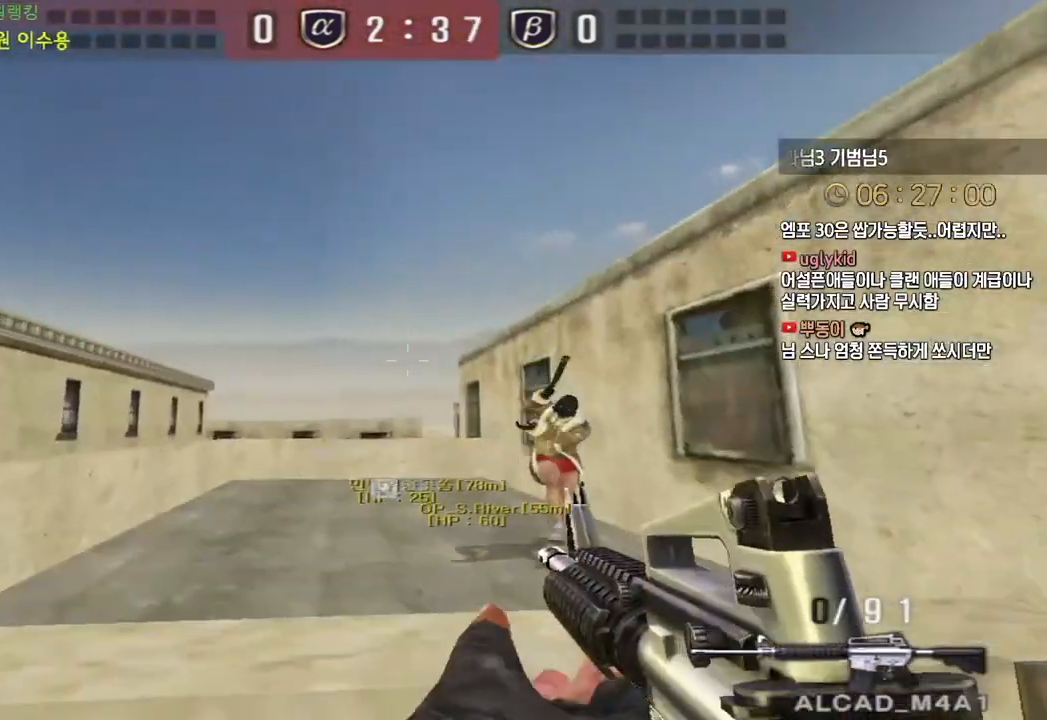
{"keys": ["ctrl"], "events": [[333, "ctrl", "down"]]}
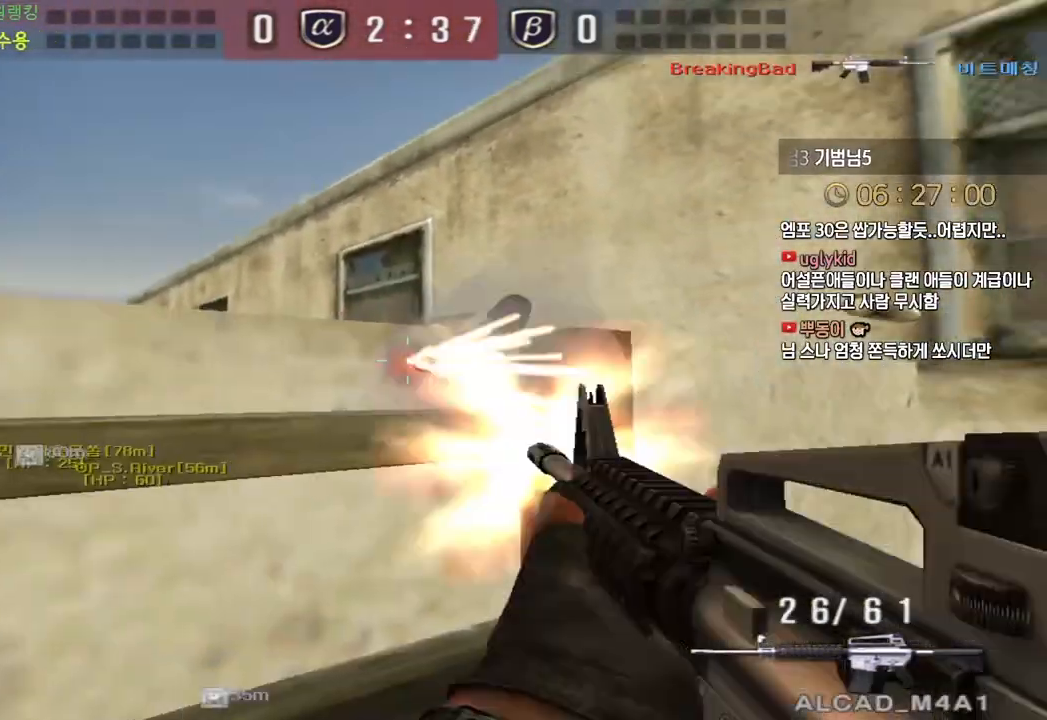
{"keys": ["tab", "w"], "events": [[33, "ctrl", "up"], [100, "w", "down"], [117, "a", "down"], [167, "a", "up"], [500, "tab", "down"]]}
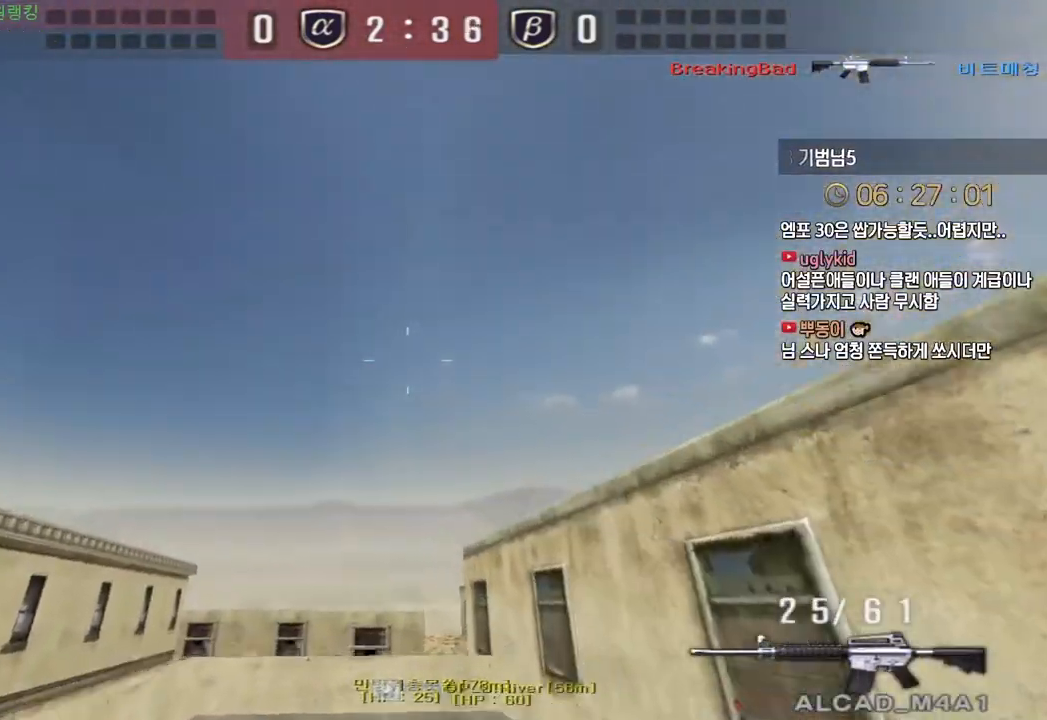
{"keys": ["a", "w"], "events": [[167, "tab", "up"], [283, "a", "down"]]}
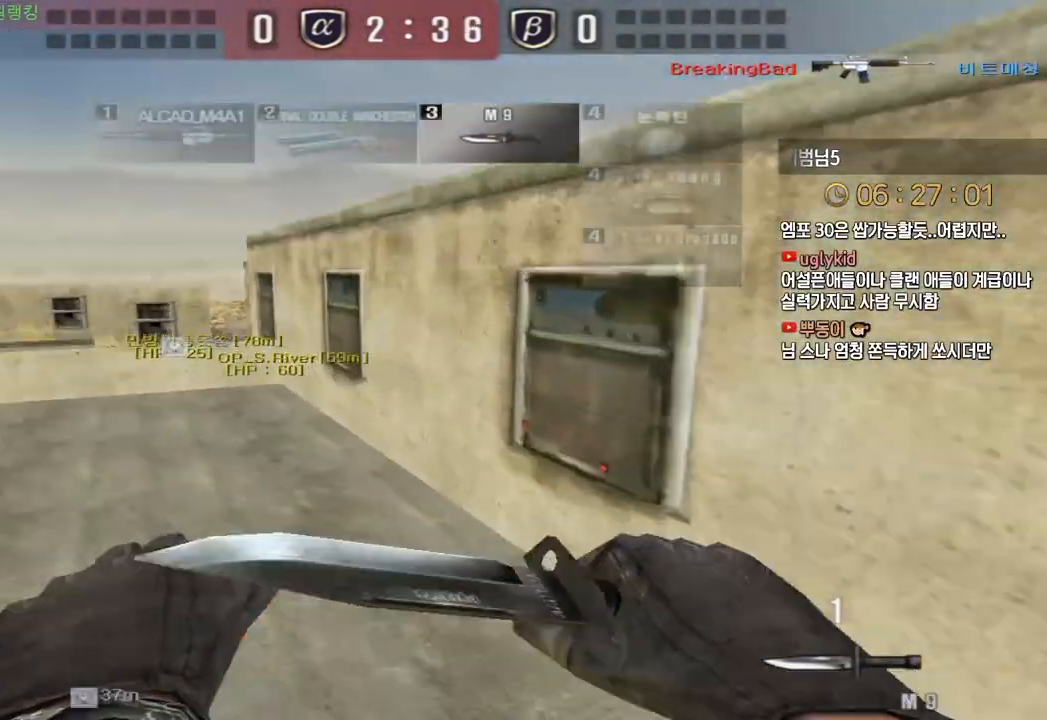
{"keys": ["d", "w"], "events": [[17, "a", "up"], [33, "d", "down"], [317, "ctrl", "down"], [333, "ctrl", "up"], [333, "d", "up"], [333, "space", "down"], [333, "w", "up"], [400, "d", "down"], [400, "space", "up"], [400, "w", "down"]]}
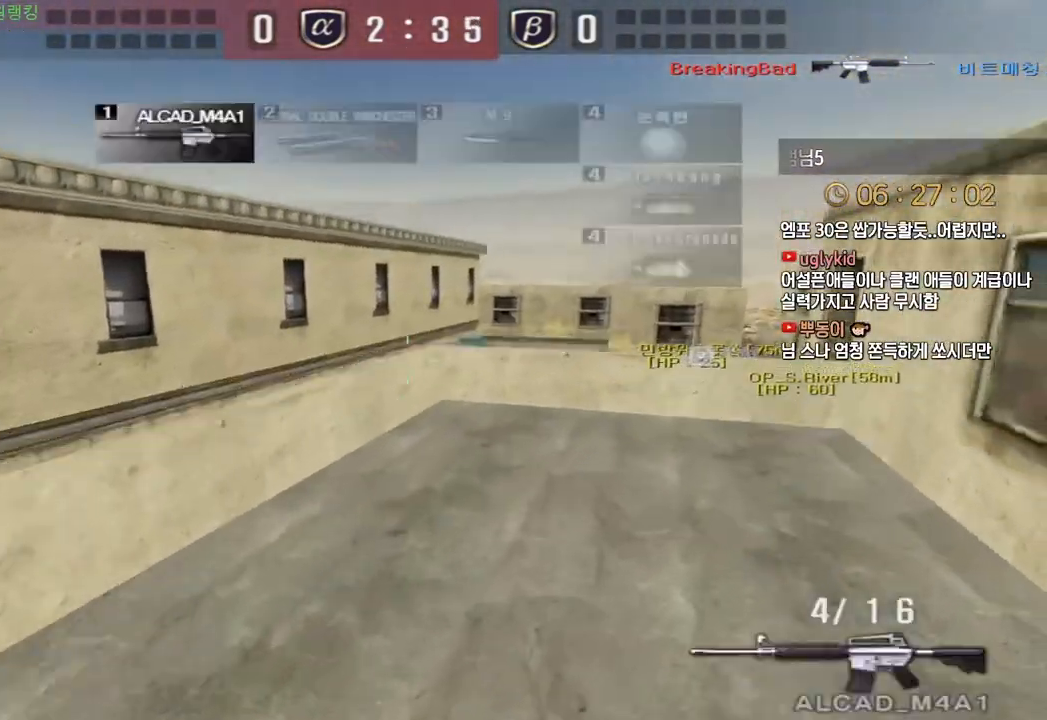
{"keys": ["a", "w"], "events": [[33, "a", "down"], [33, "d", "up"]]}
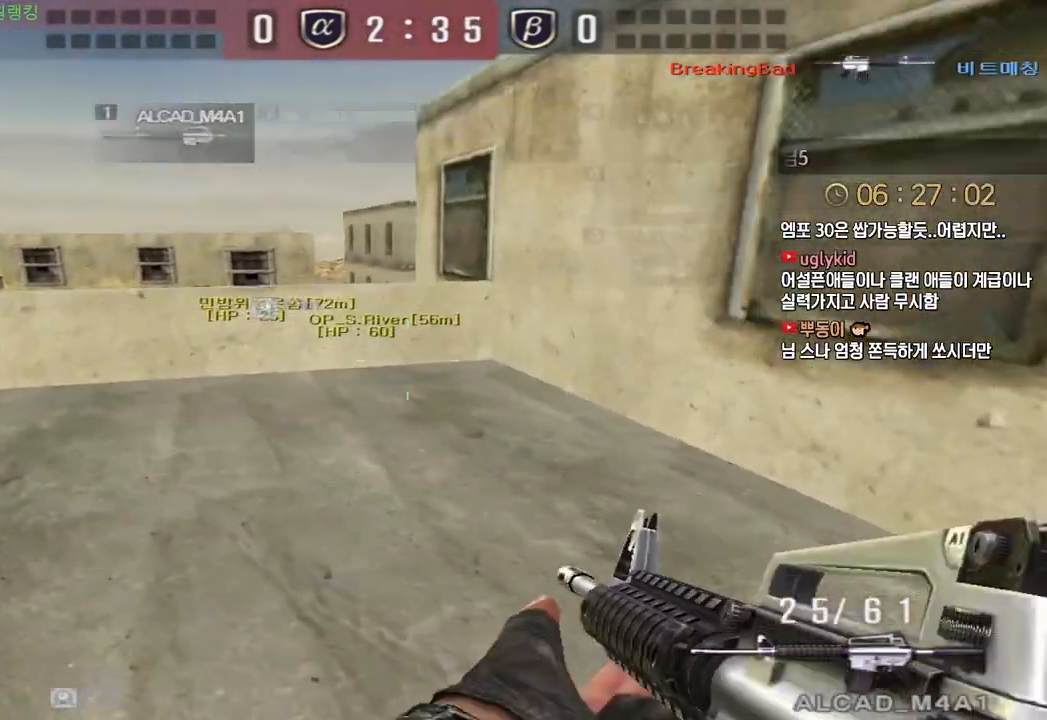
{"keys": ["a", "w"], "events": [[33, "ctrl", "down"], [67, "a", "up"], [67, "space", "down"], [67, "w", "up"], [83, "ctrl", "up"], [133, "a", "down"], [133, "space", "up"], [133, "w", "down"]]}
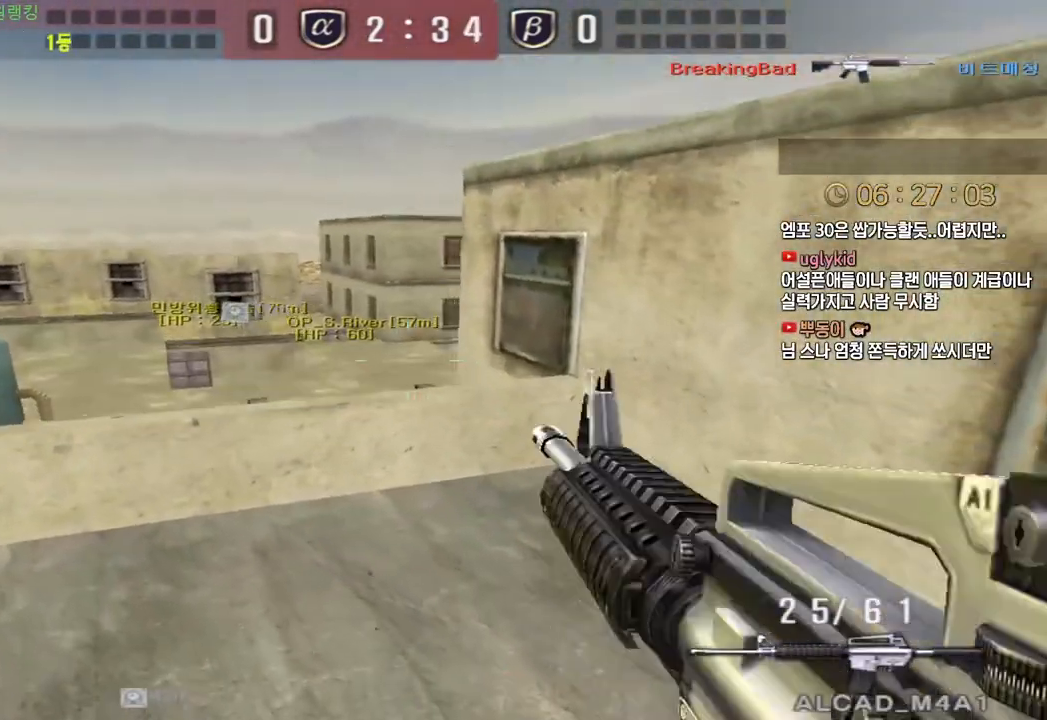
{"keys": ["a", "shift", "w"], "events": [[350, "a", "up"], [350, "shift", "down"], [367, "w", "up"], [400, "shift", "up"], [417, "w", "down"], [433, "a", "down"], [500, "shift", "down"]]}
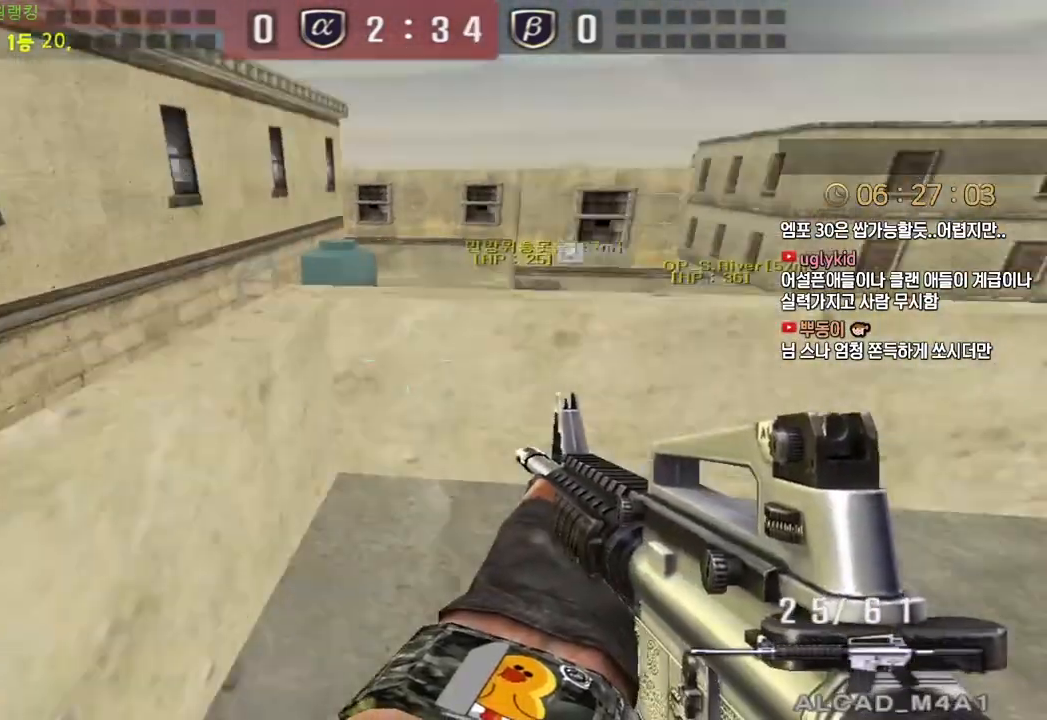
{"keys": ["a", "s"], "events": [[33, "space", "down"], [50, "a", "up"], [50, "w", "up"], [67, "shift", "up"], [100, "a", "down"], [100, "w", "down"], [133, "space", "up"], [300, "w", "up"], [383, "s", "down"]]}
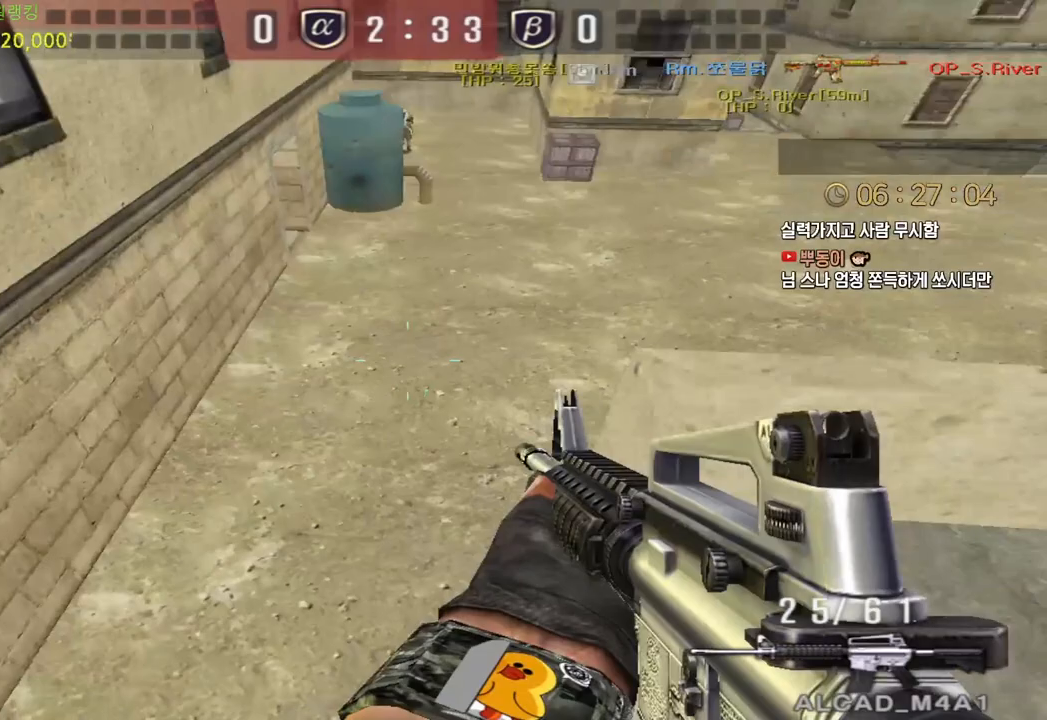
{"keys": ["d", "w"], "events": [[83, "s", "up"], [150, "s", "down"], [300, "s", "up"], [333, "d", "down"], [367, "a", "up"], [367, "w", "down"]]}
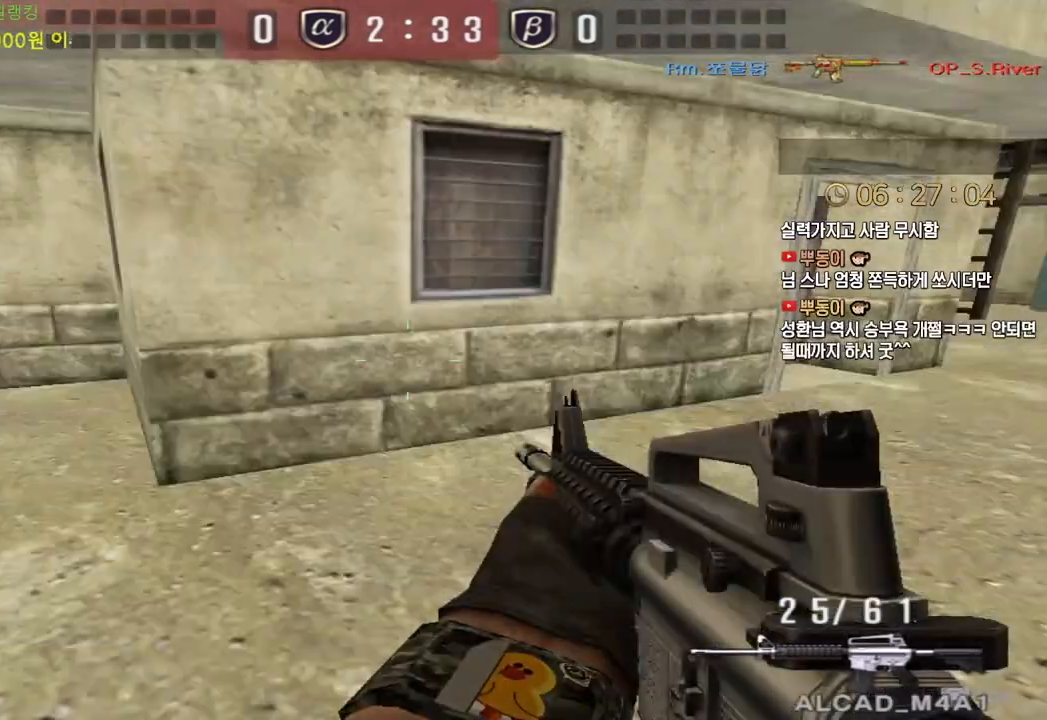
{"keys": ["space"], "events": [[183, "shift", "down"], [233, "d", "up"], [233, "w", "up"], [300, "a", "down"], [300, "shift", "up"], [300, "w", "down"], [433, "a", "up"], [433, "shift", "down"], [433, "space", "down"], [450, "w", "up"], [483, "shift", "up"]]}